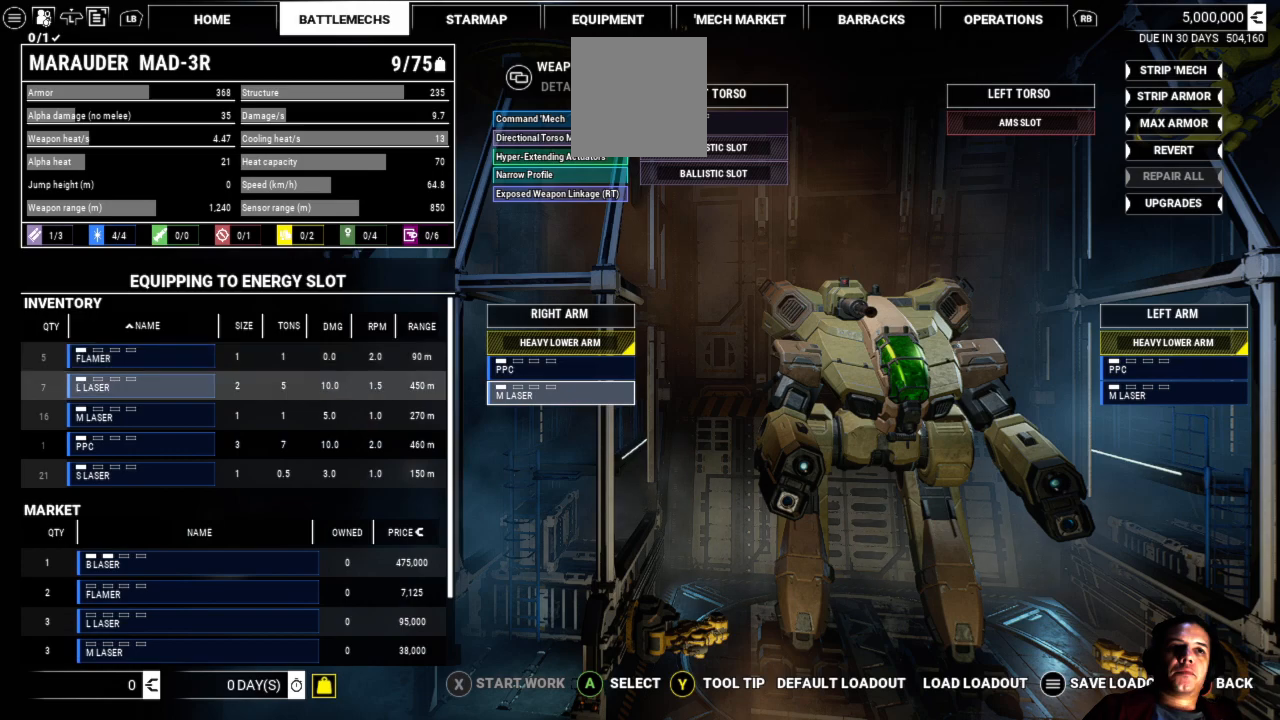
Gameplay with a controller (Xbox layout); each line is a JSON object with the inputs held at the frame after it. "events" lists button and stick changes between this image and that frame as [ms after this image, input, new state], when the widget could be followed in between. Not read: L1 L3 R3.
{"buttons": [], "left_stick": "center", "right_stick": "center", "events": [[17, "left_stick", "center"], [133, "left_stick", "down"], [383, "left_stick", "center"]]}
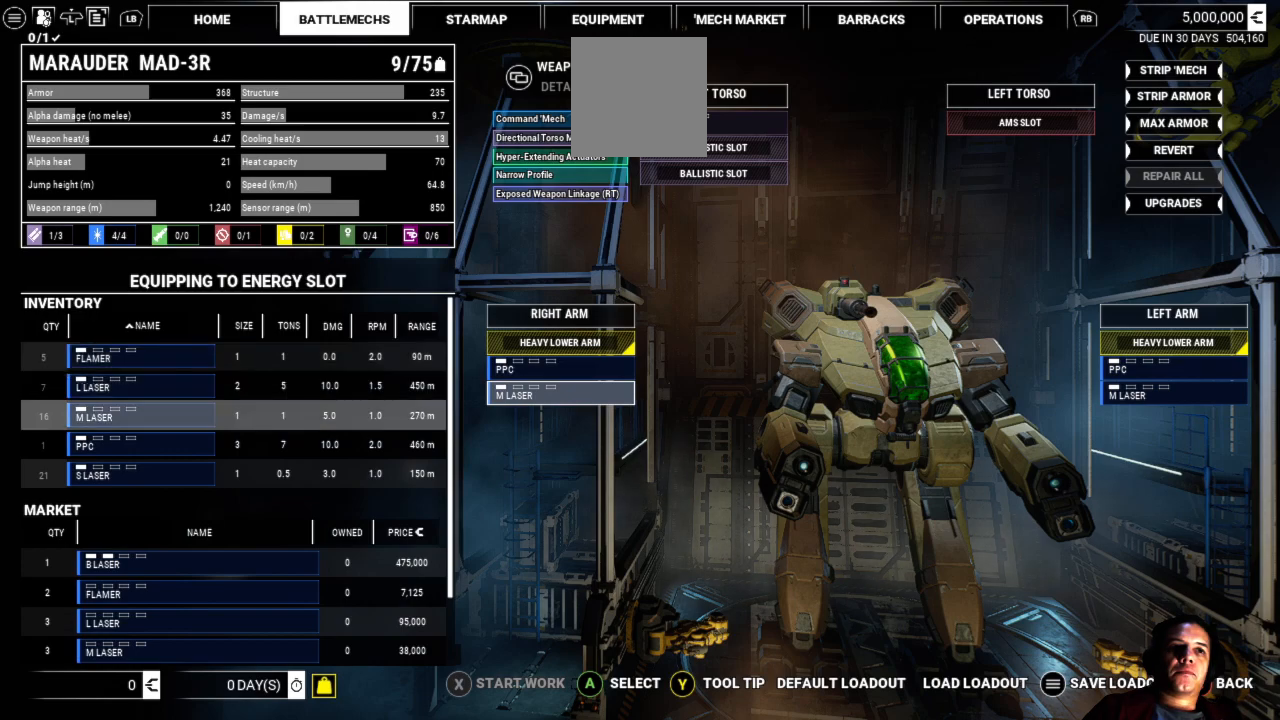
{"buttons": [], "left_stick": "center", "right_stick": "center", "events": [[67, "left_stick", "down"], [317, "left_stick", "center"]]}
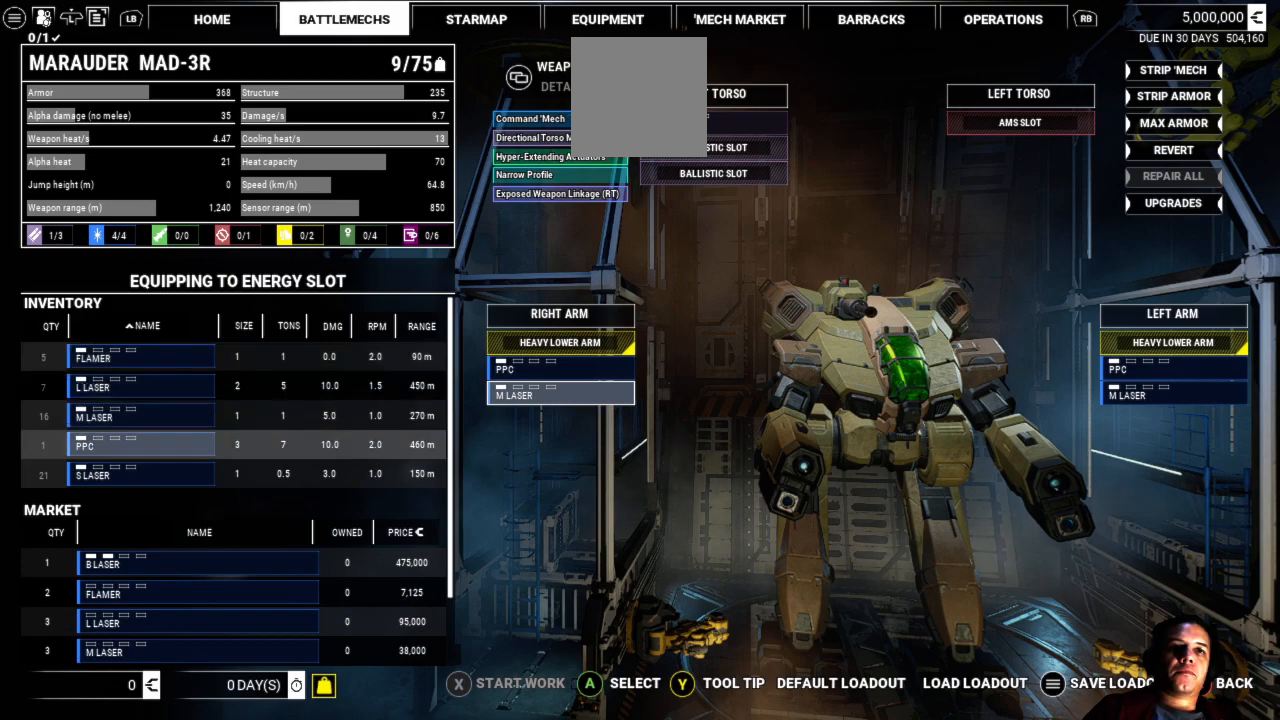
{"buttons": [], "left_stick": "center", "right_stick": "center", "events": []}
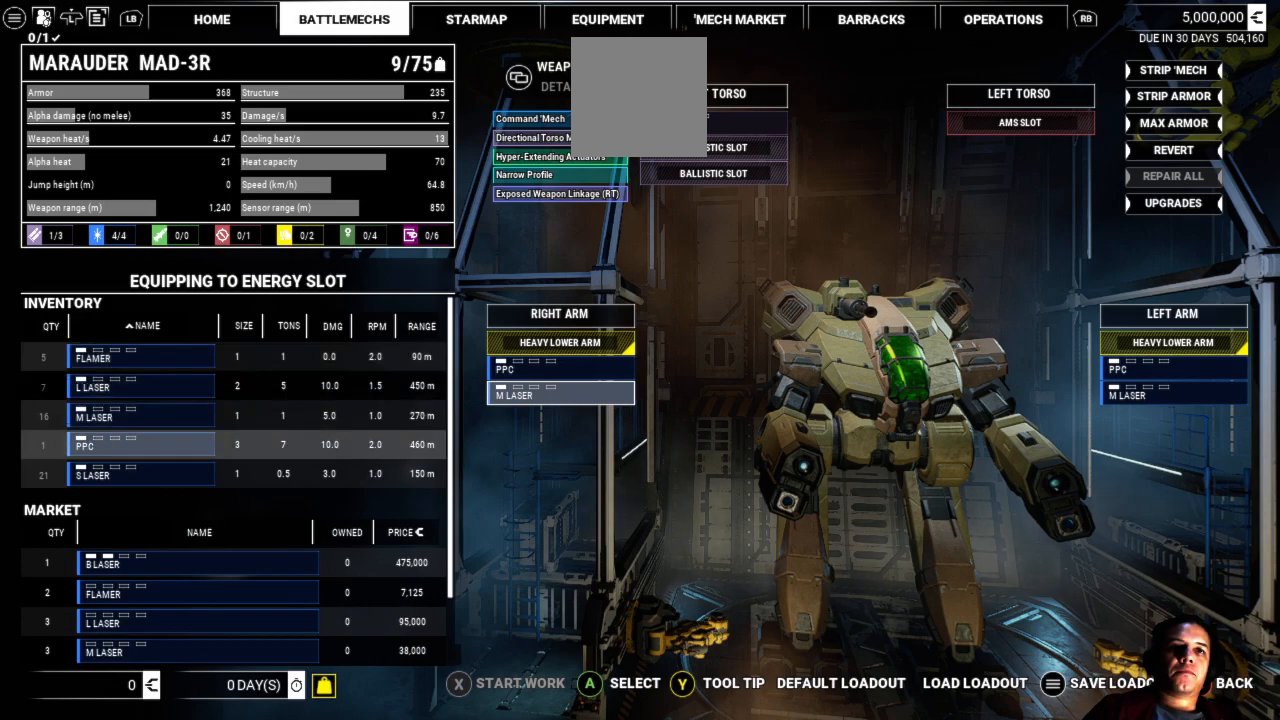
{"buttons": [], "left_stick": "center", "right_stick": "center", "events": []}
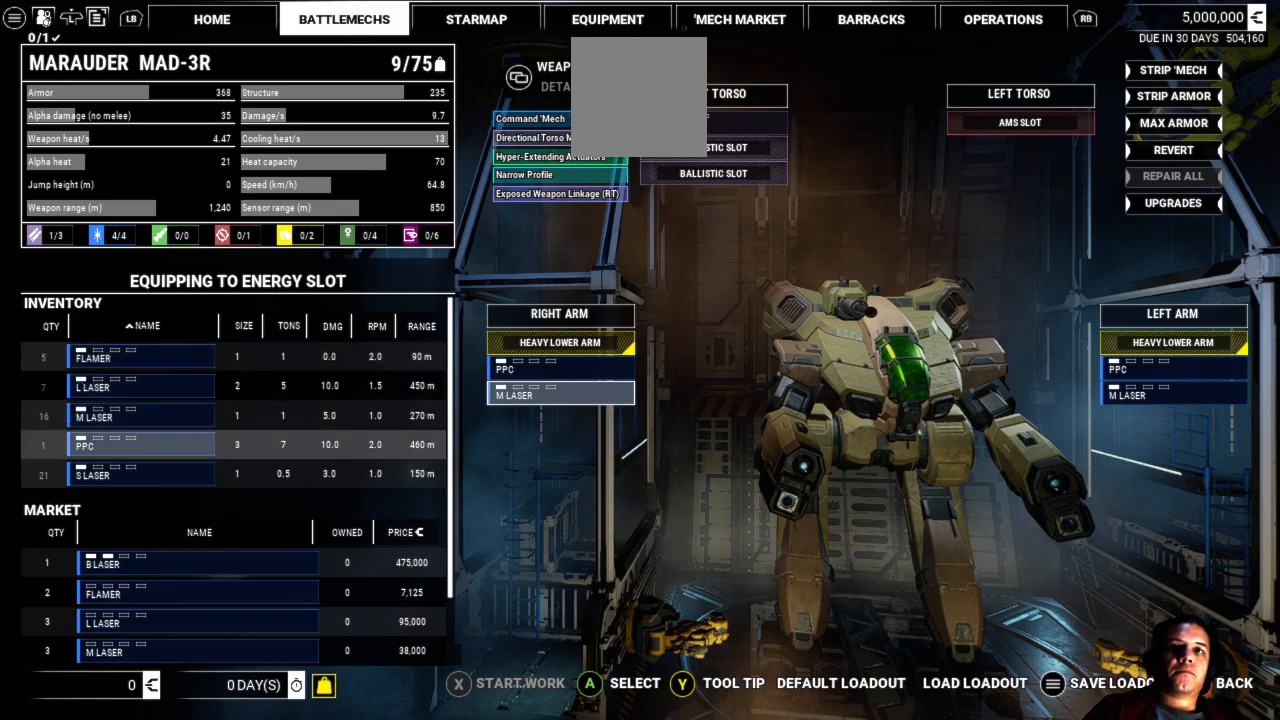
{"buttons": [], "left_stick": "center", "right_stick": "center", "events": []}
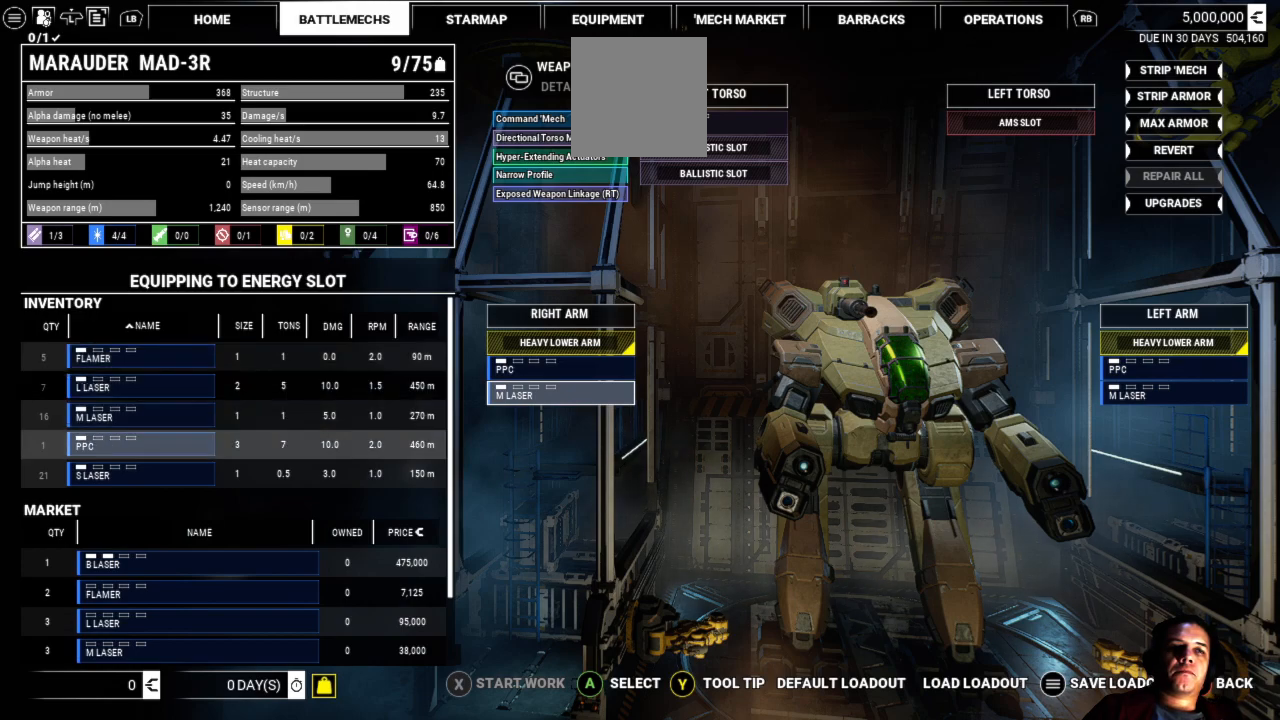
{"buttons": [], "left_stick": "center", "right_stick": "center", "events": []}
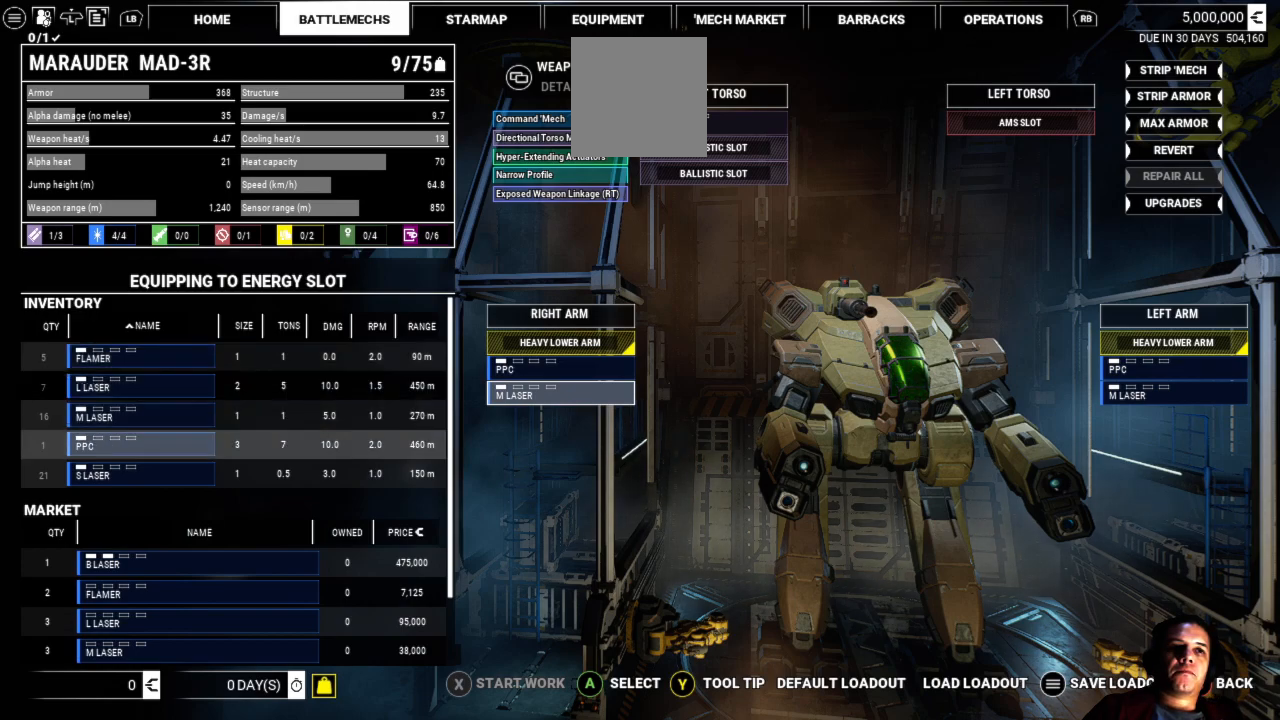
{"buttons": [], "left_stick": "center", "right_stick": "center", "events": []}
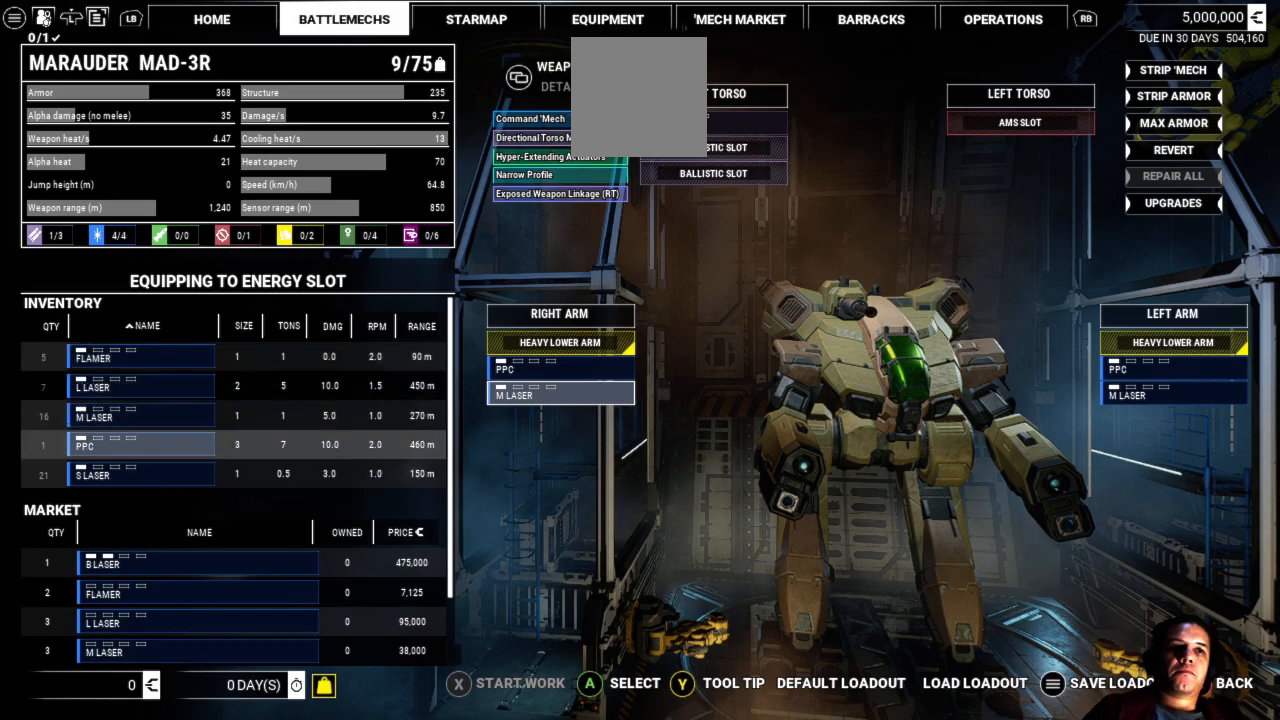
{"buttons": [], "left_stick": "center", "right_stick": "center", "events": []}
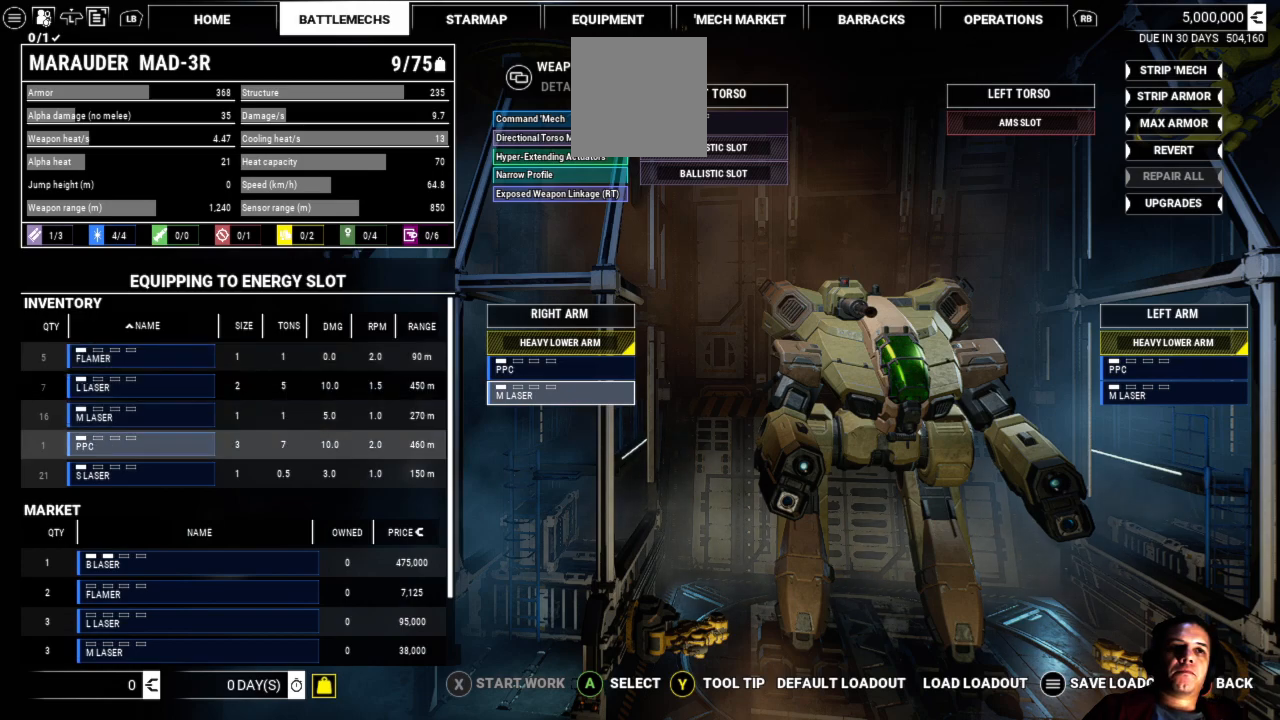
{"buttons": [], "left_stick": "center", "right_stick": "center", "events": []}
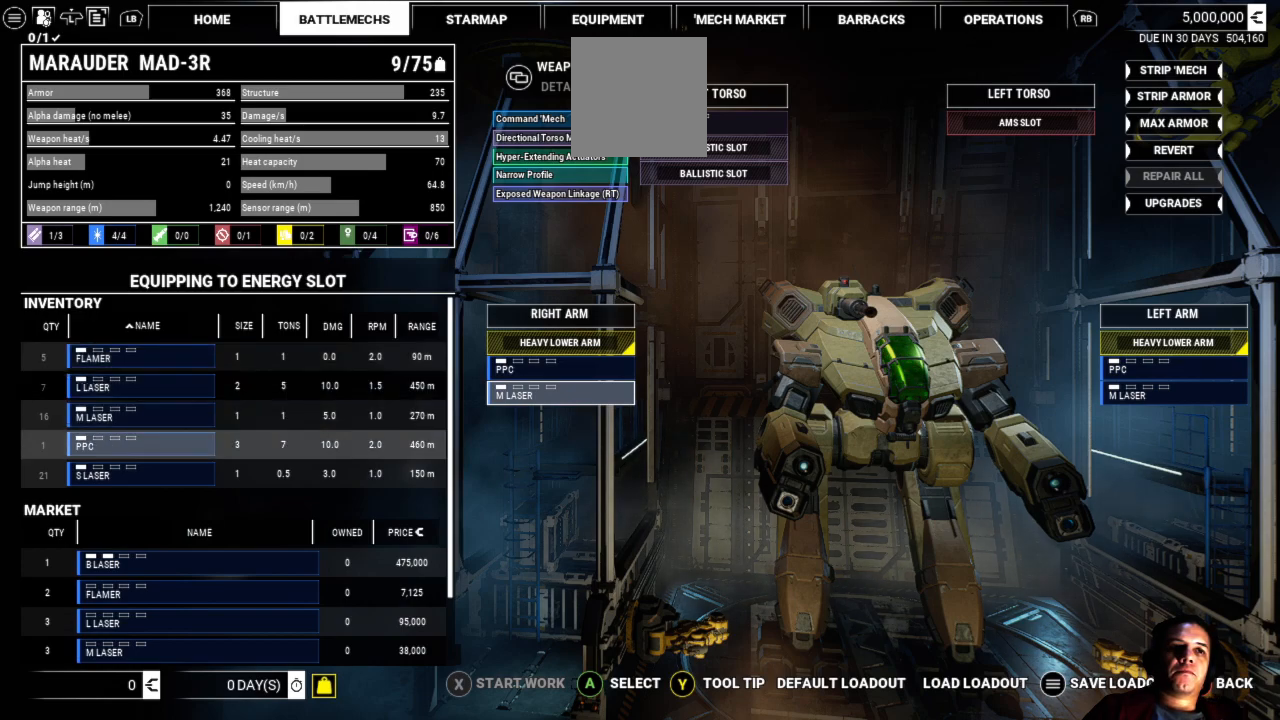
{"buttons": [], "left_stick": "down", "right_stick": "center", "events": [[317, "left_stick", "down"]]}
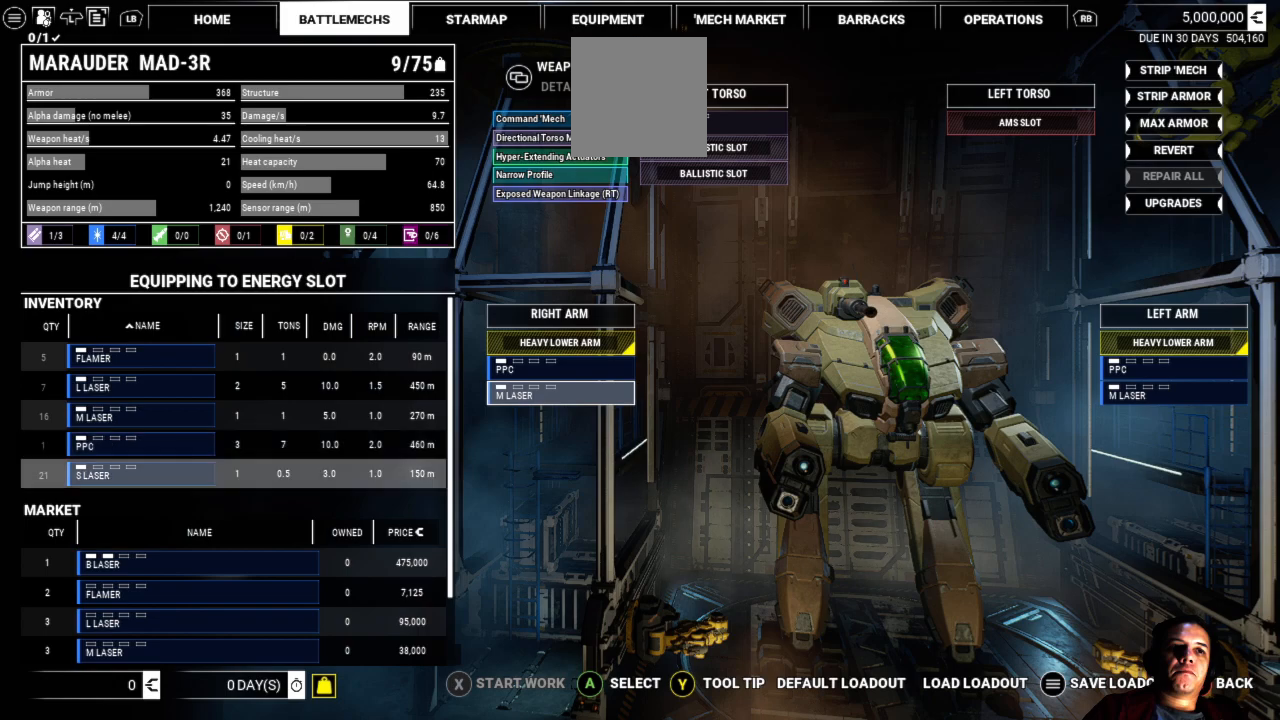
{"buttons": [], "left_stick": "down", "right_stick": "center", "events": []}
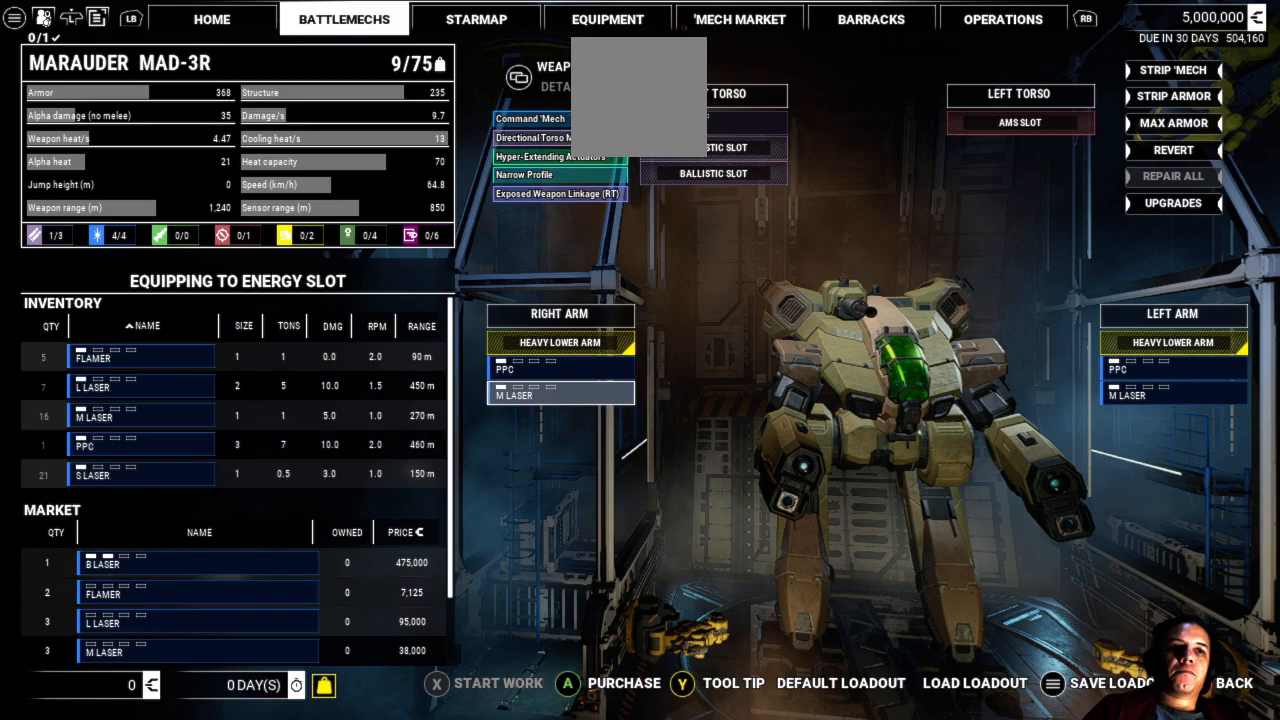
{"buttons": [], "left_stick": "down", "right_stick": "center", "events": []}
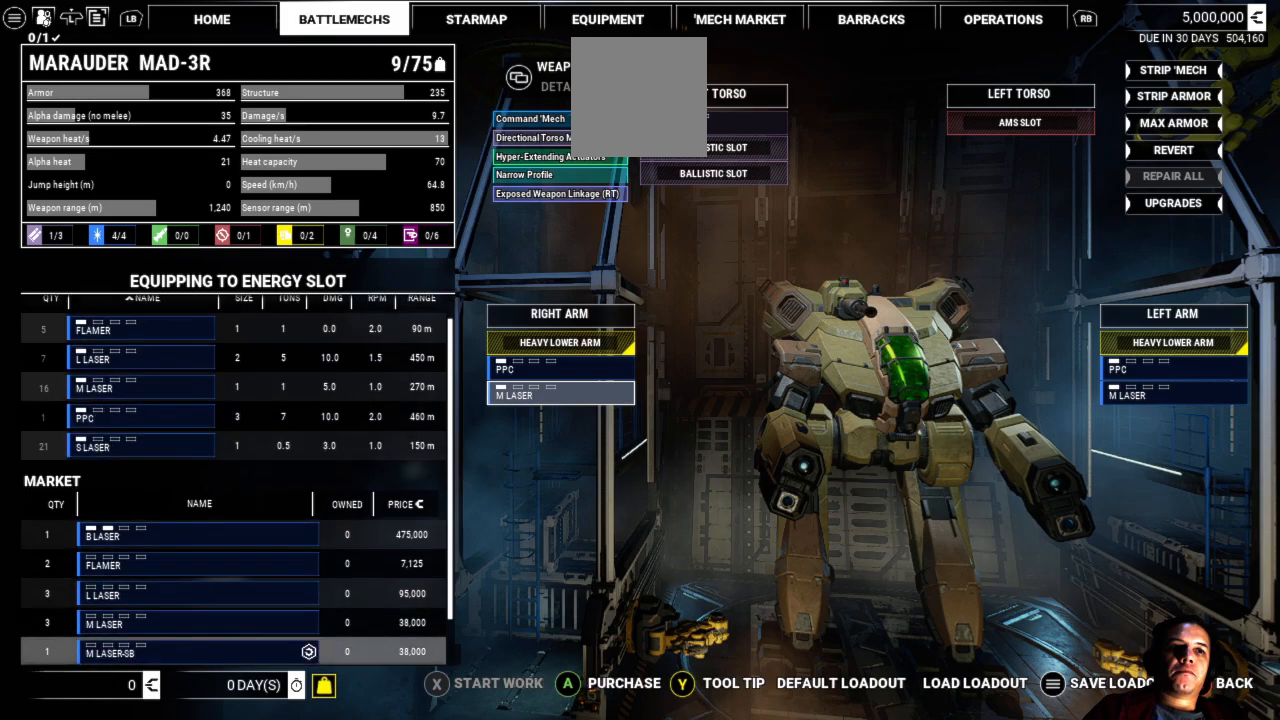
{"buttons": [], "left_stick": "down", "right_stick": "center", "events": []}
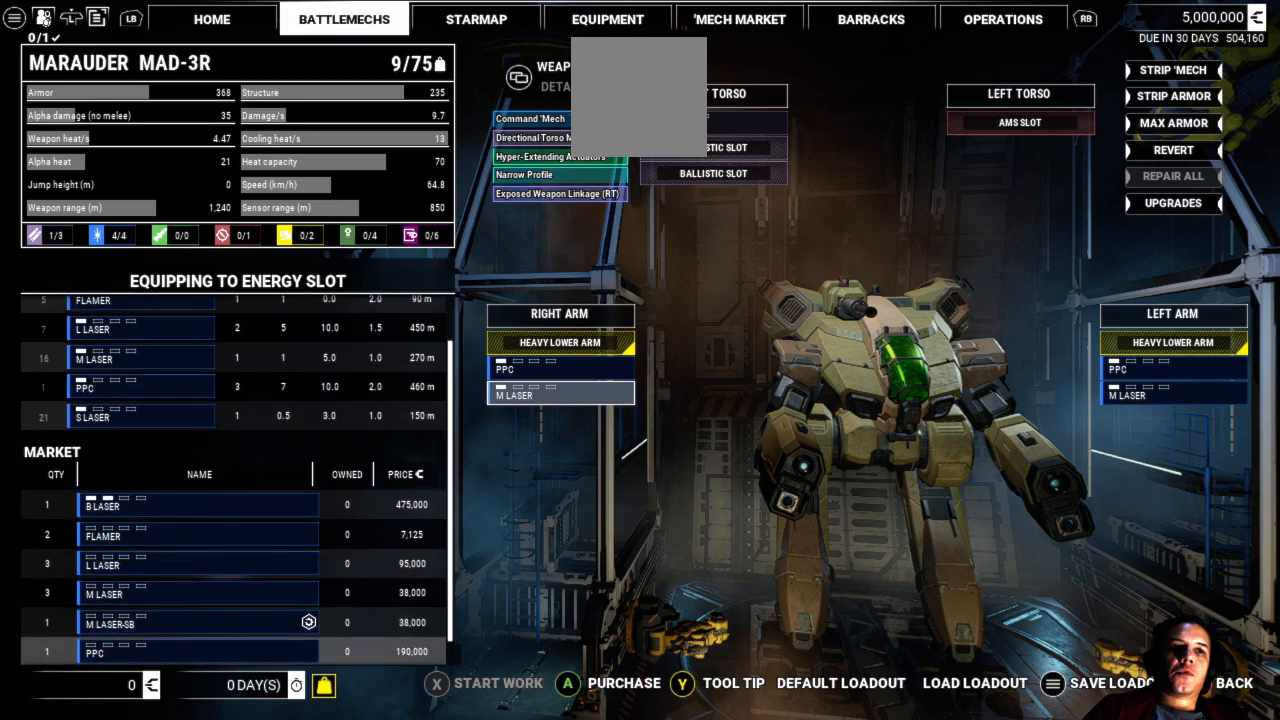
{"buttons": [], "left_stick": "down", "right_stick": "center", "events": []}
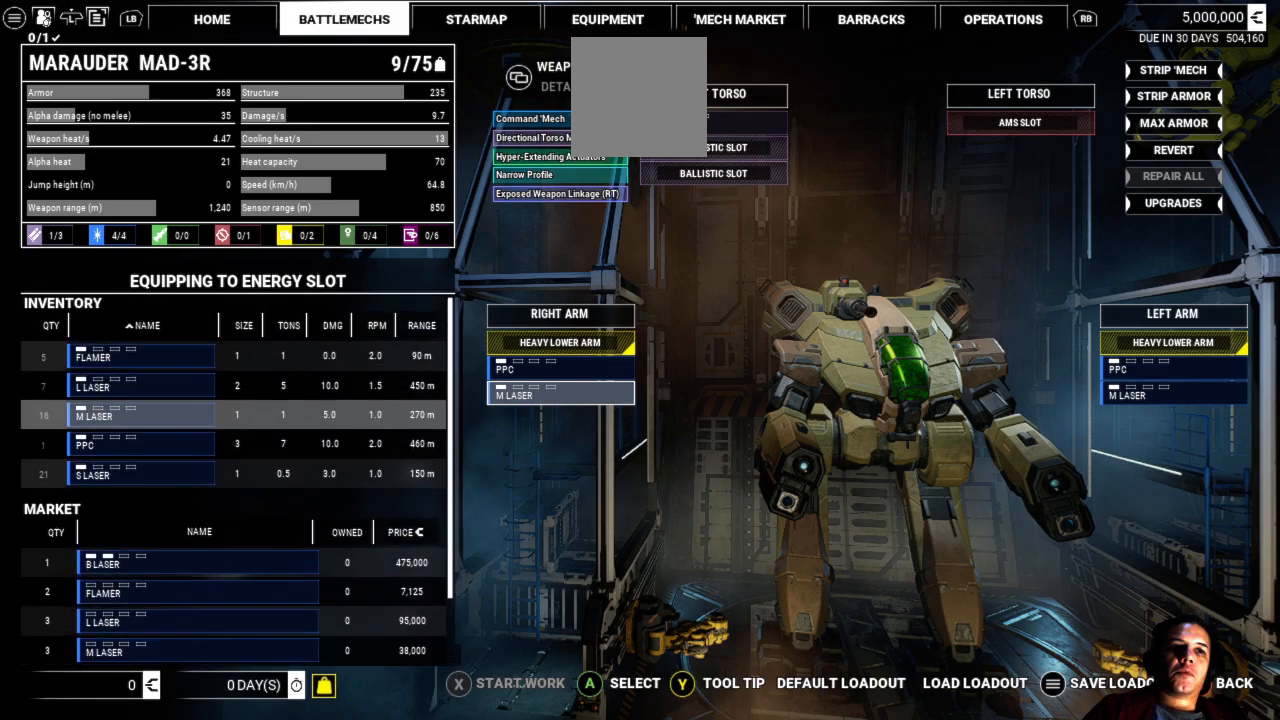
{"buttons": [], "left_stick": "up", "right_stick": "center", "events": [[117, "left_stick", "center"], [283, "left_stick", "up"]]}
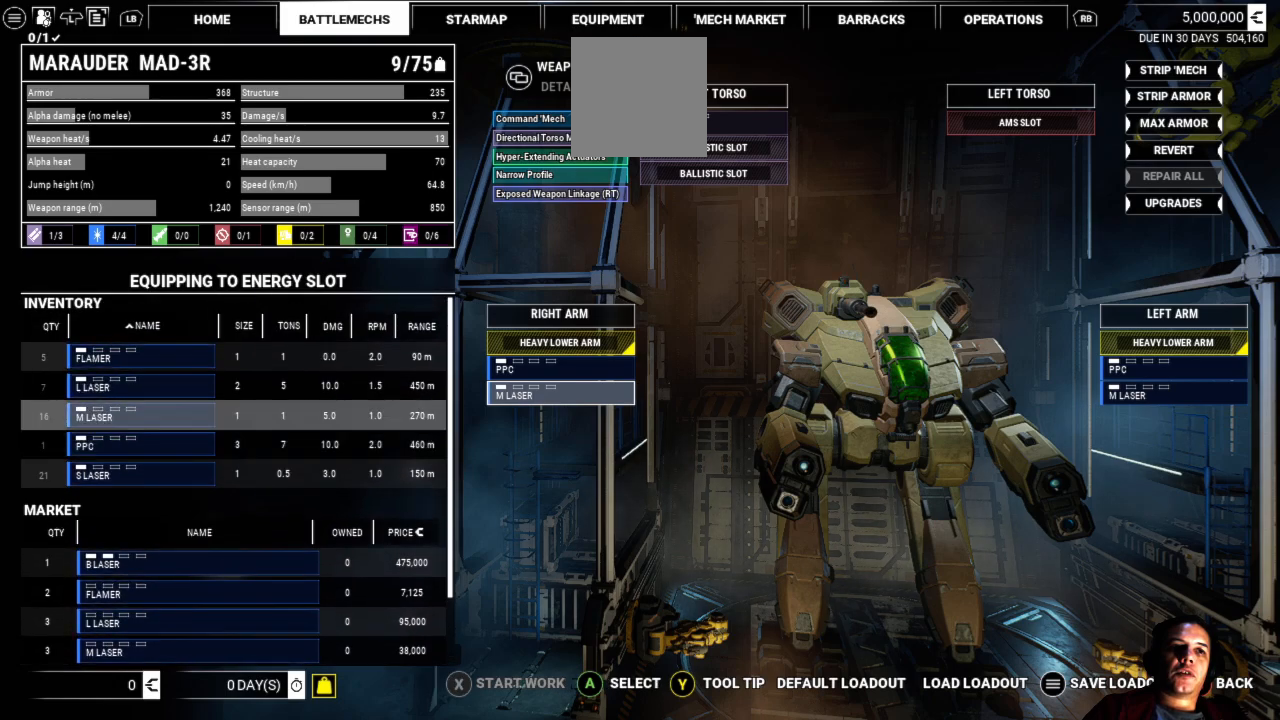
{"buttons": [], "left_stick": "center", "right_stick": "center", "events": [[500, "left_stick", "center"]]}
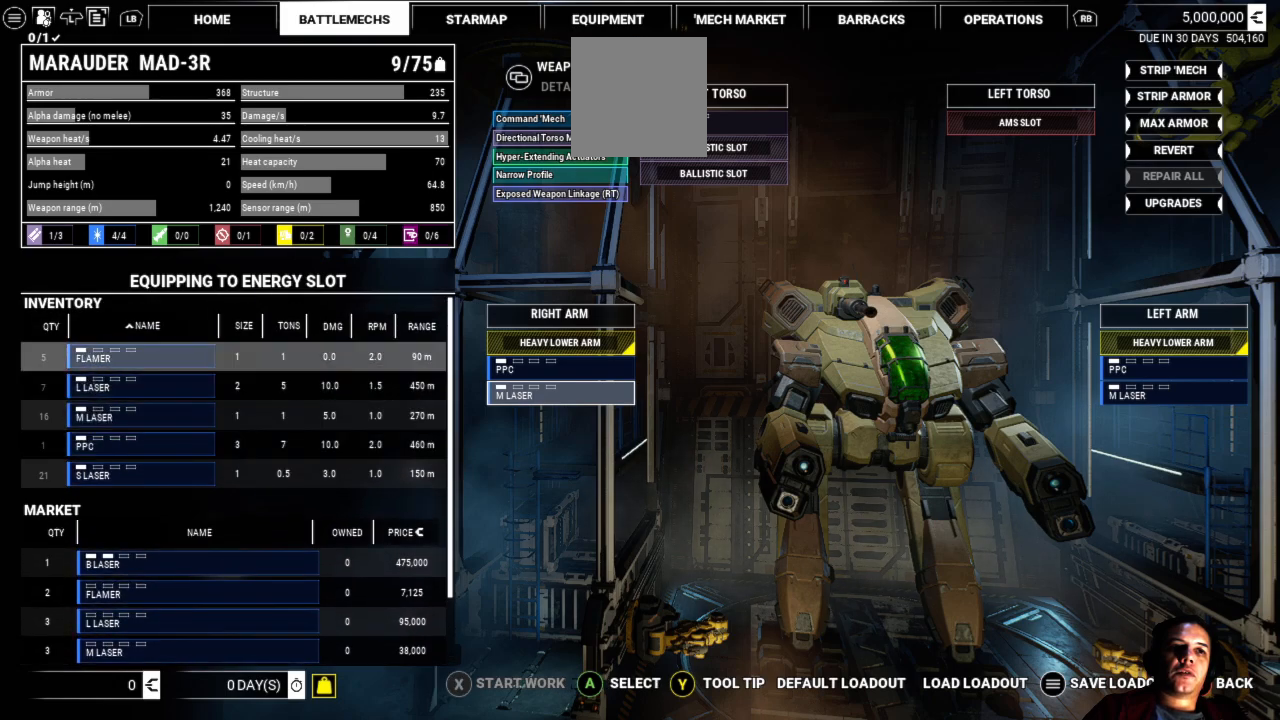
{"buttons": [], "left_stick": "center", "right_stick": "center", "events": [[150, "left_stick", "up"], [417, "left_stick", "center"]]}
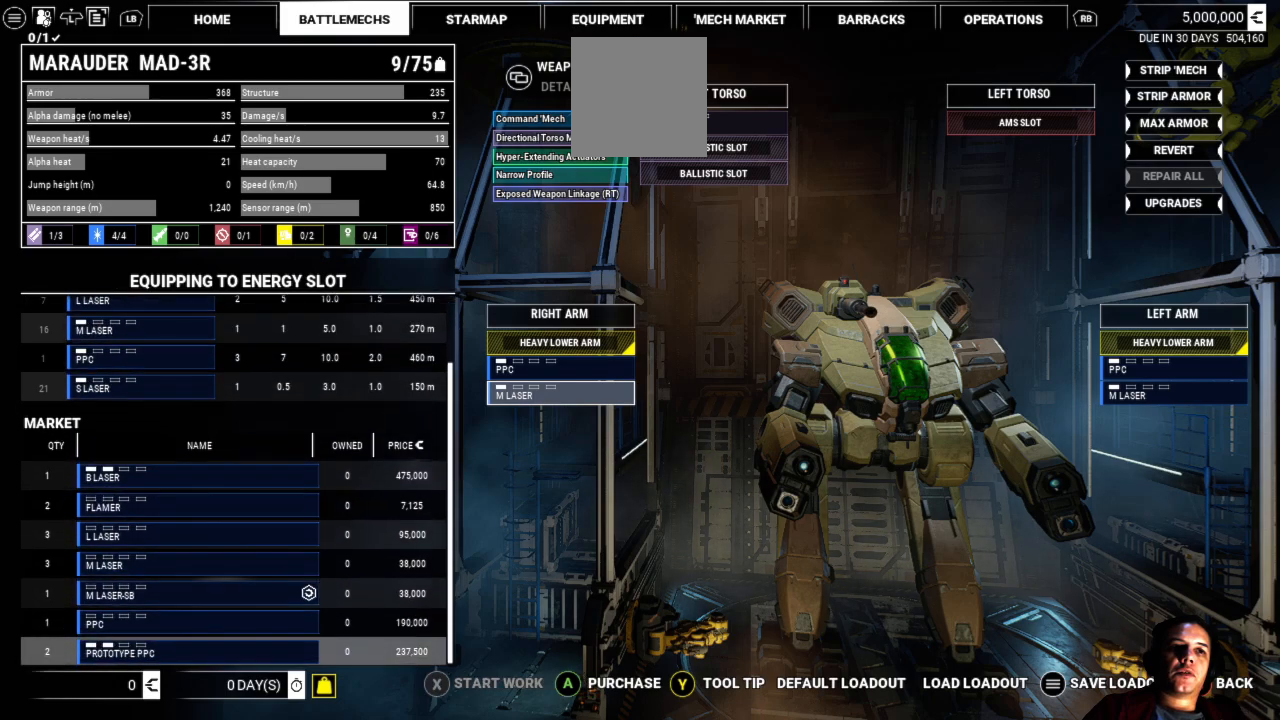
{"buttons": [], "left_stick": "center", "right_stick": "center", "events": [[133, "left_stick", "up"], [400, "left_stick", "center"]]}
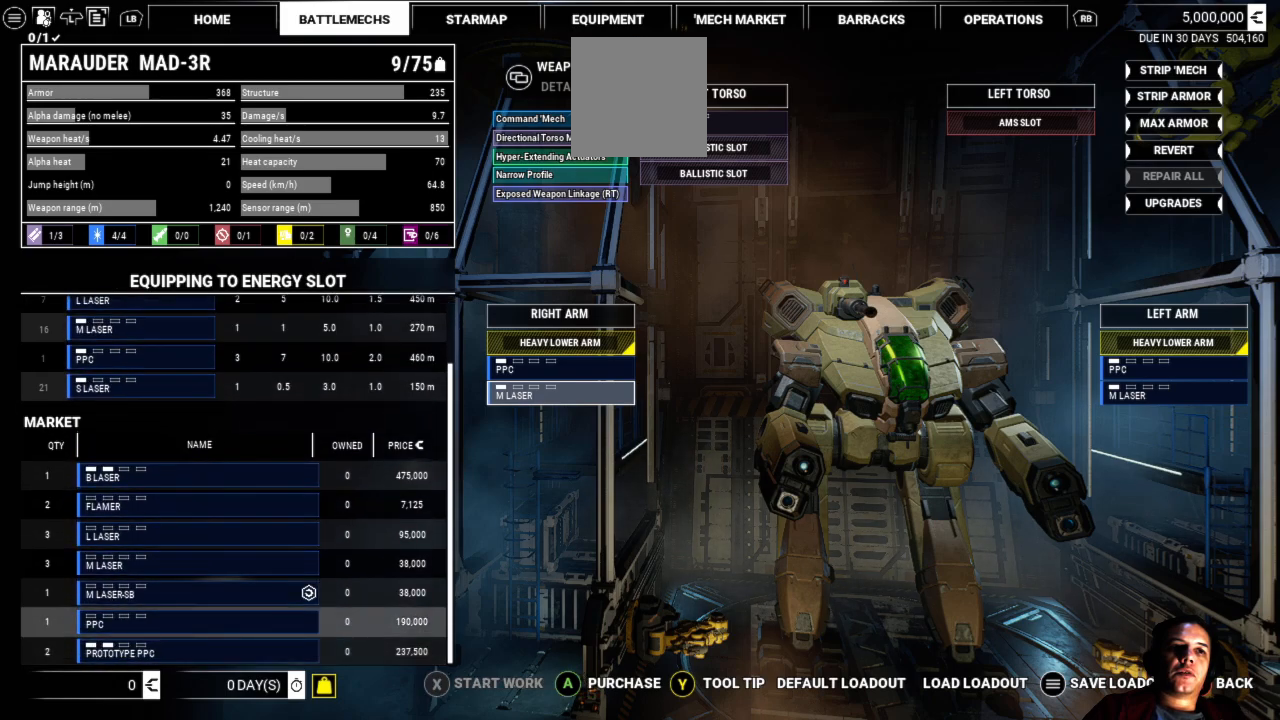
{"buttons": [], "left_stick": "center", "right_stick": "center", "events": []}
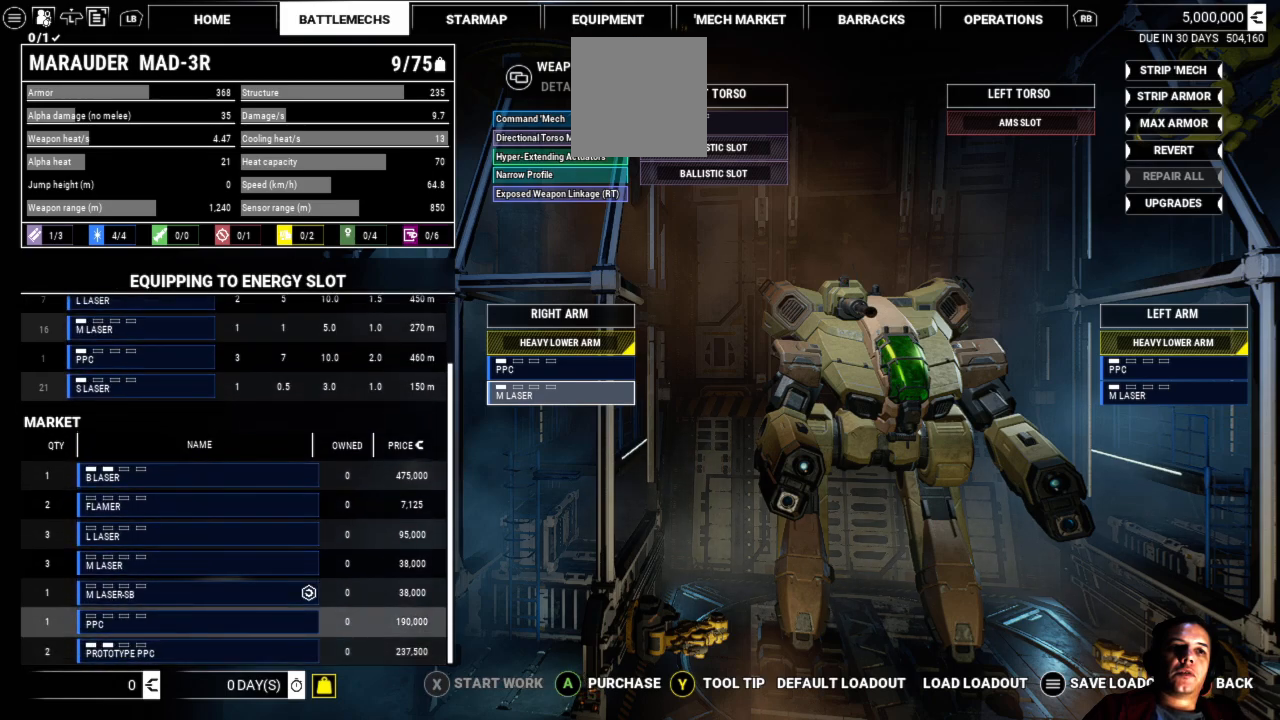
{"buttons": [], "left_stick": "center", "right_stick": "center", "events": []}
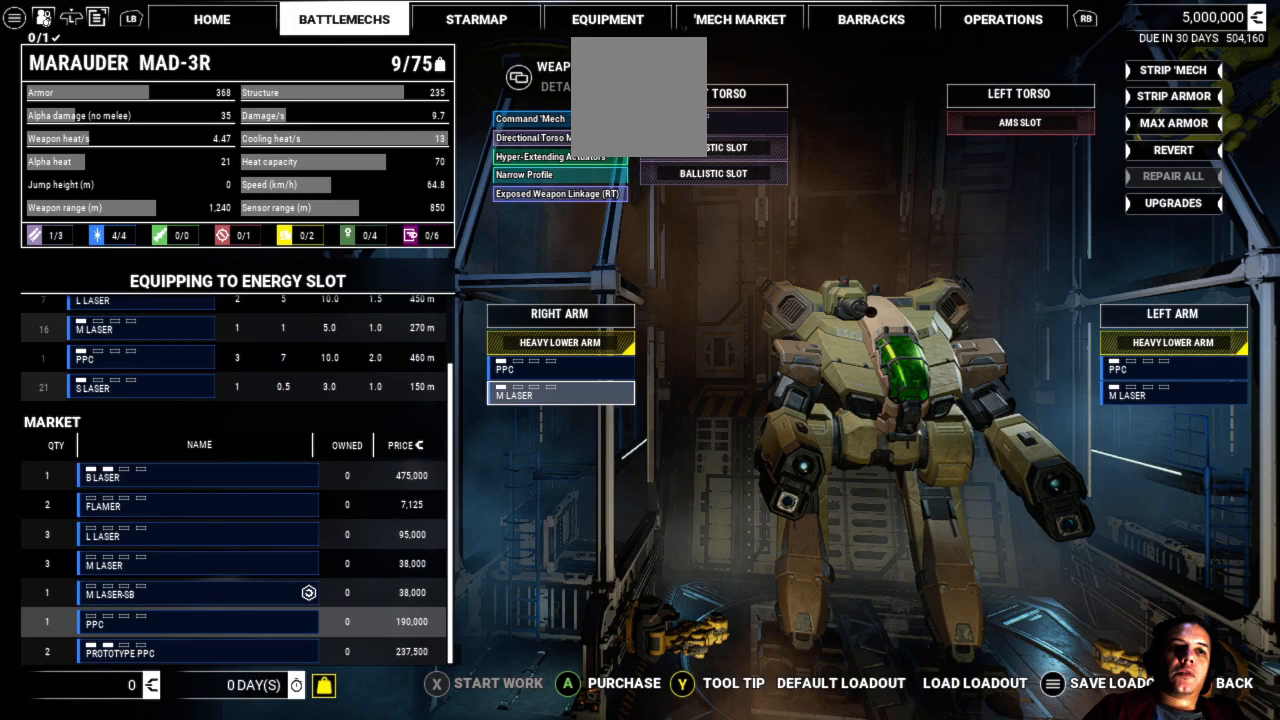
{"buttons": [], "left_stick": "down", "right_stick": "center", "events": [[350, "left_stick", "down"]]}
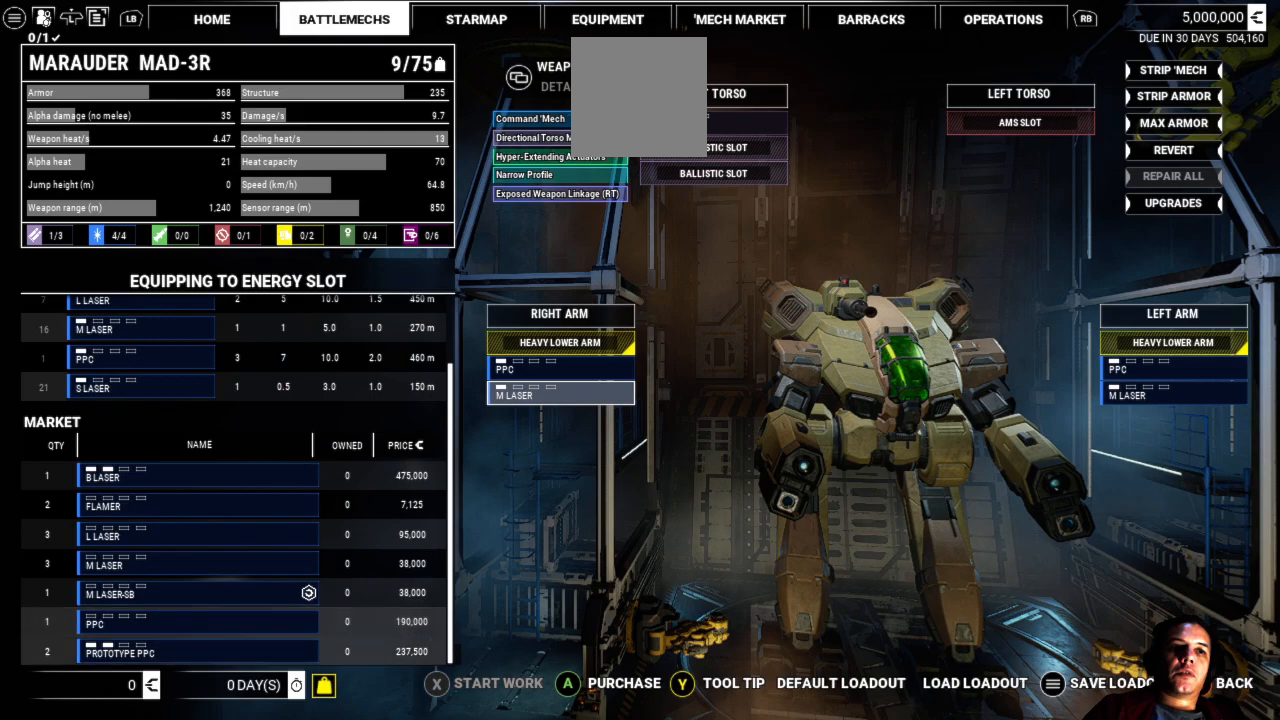
{"buttons": [], "left_stick": "center", "right_stick": "center", "events": [[83, "left_stick", "center"]]}
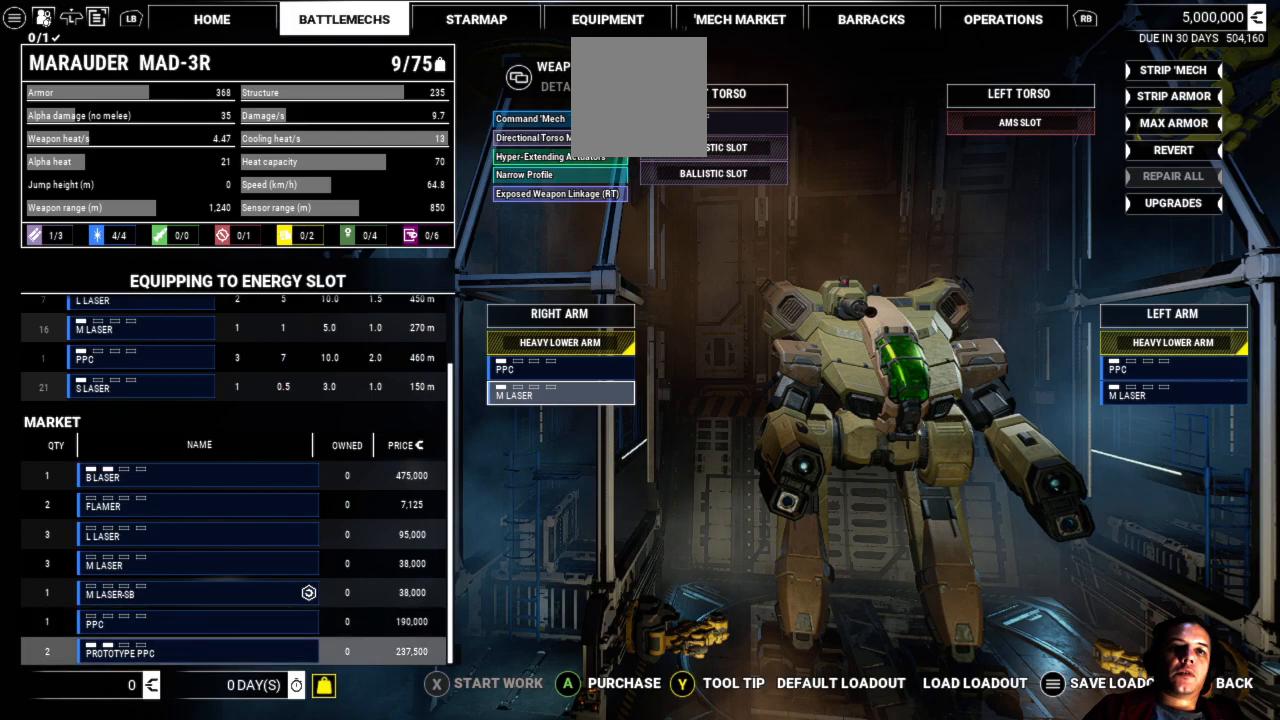
{"buttons": [], "left_stick": "center", "right_stick": "center", "events": []}
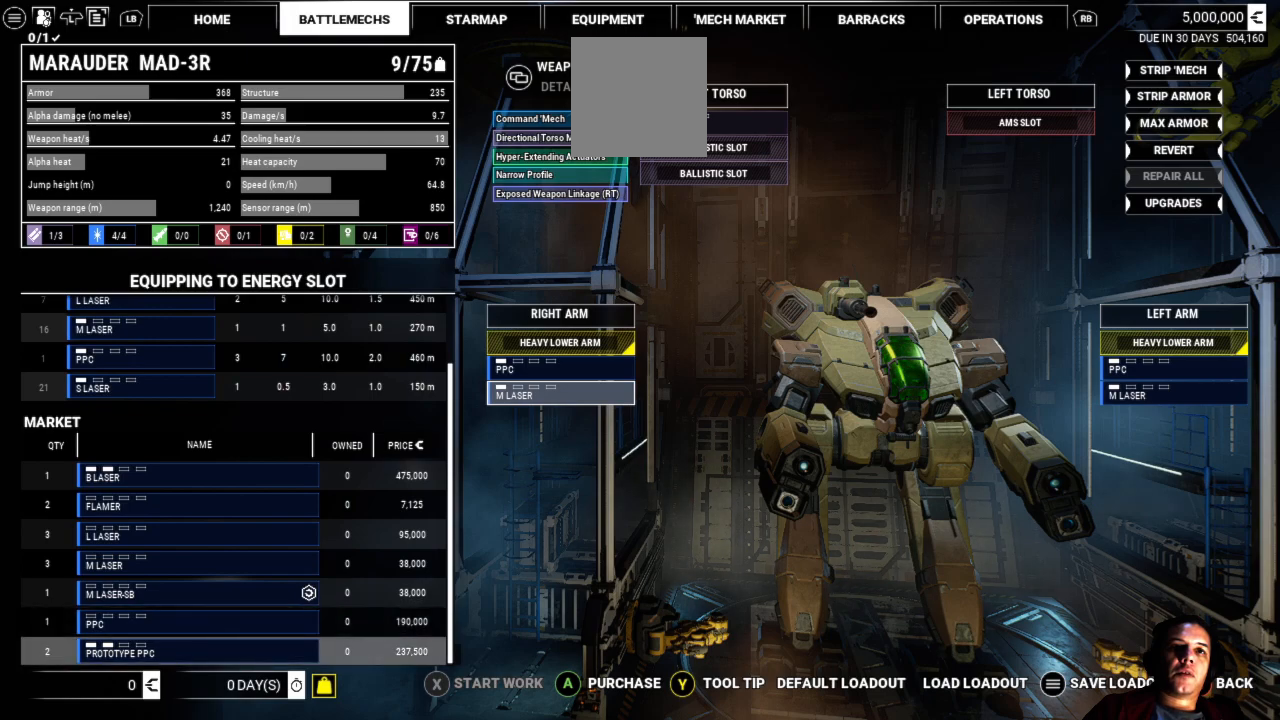
{"buttons": ["A"], "left_stick": "center", "right_stick": "center", "events": [[400, "A", "down"]]}
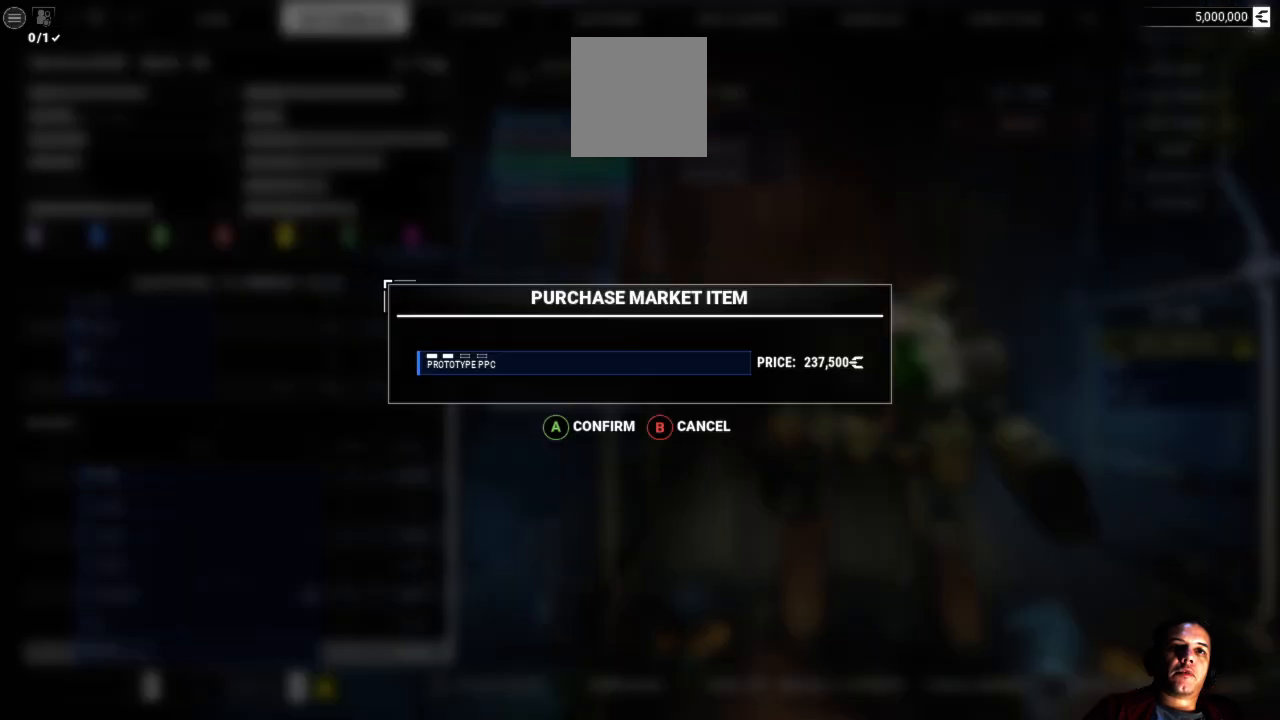
{"buttons": [], "left_stick": "center", "right_stick": "center", "events": [[33, "A", "up"]]}
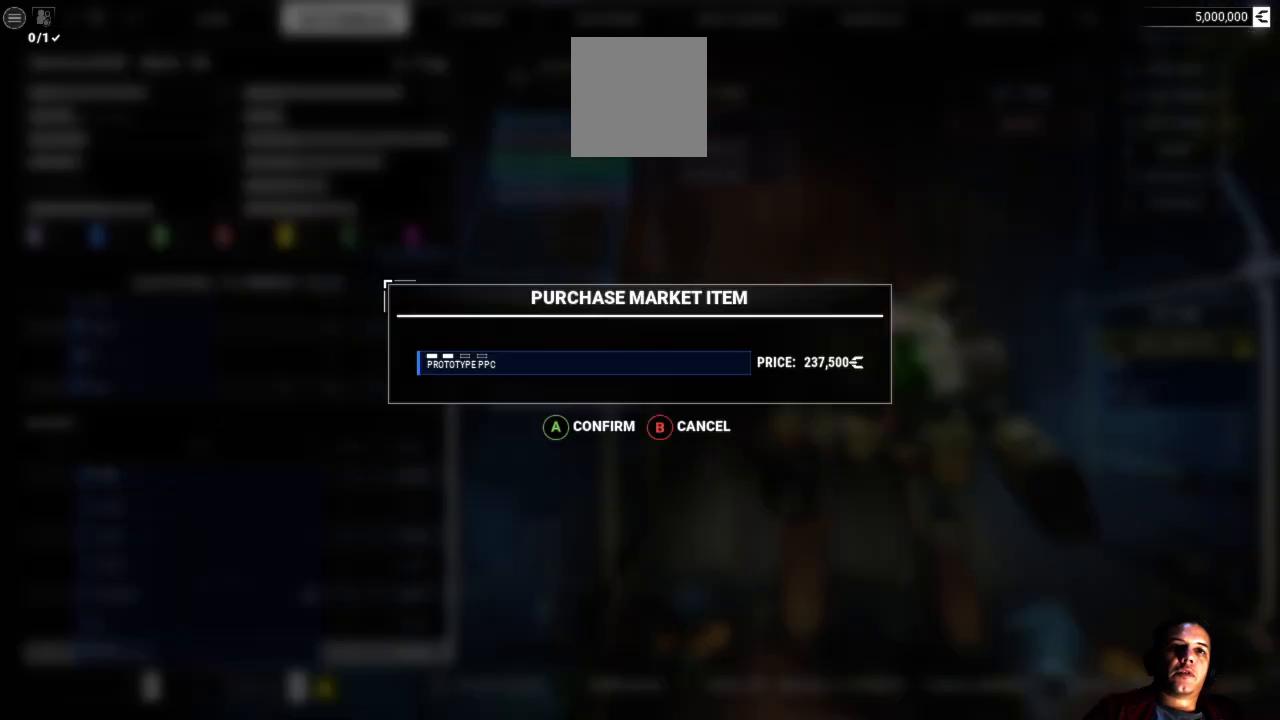
{"buttons": [], "left_stick": "center", "right_stick": "center", "events": [[50, "A", "down"], [200, "A", "up"]]}
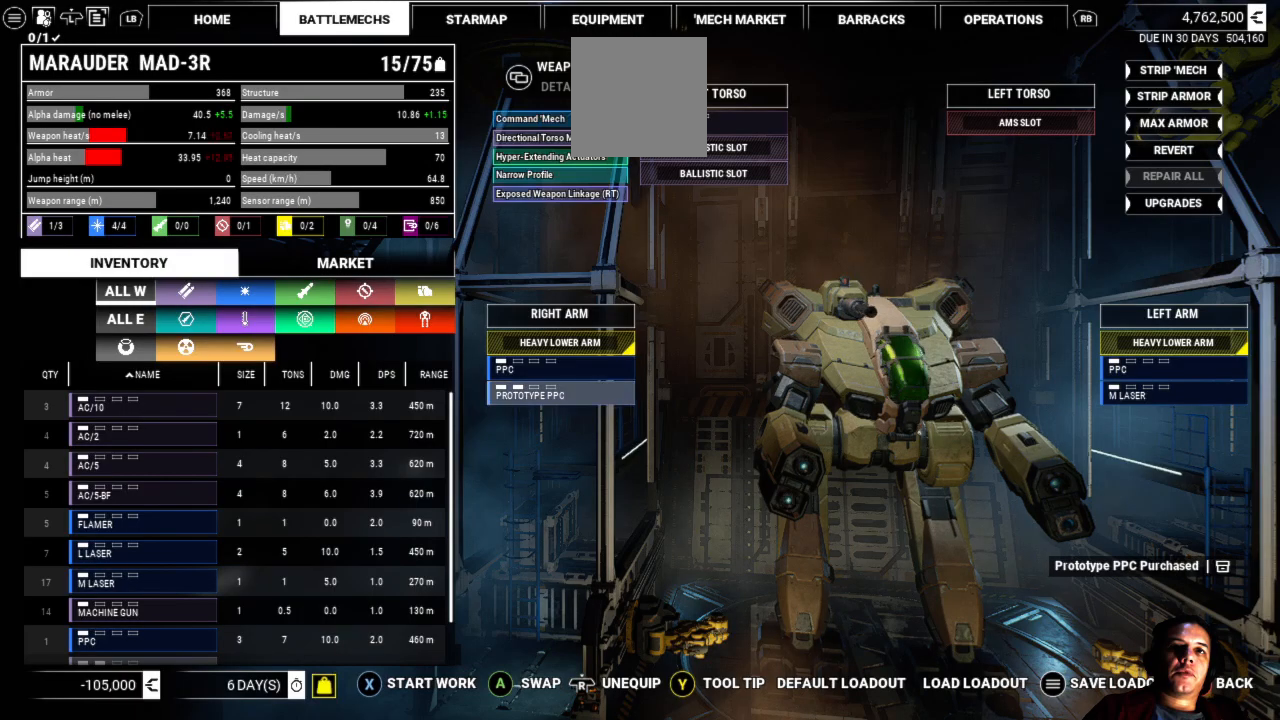
{"buttons": [], "left_stick": "right", "right_stick": "center", "events": [[433, "left_stick", "right"]]}
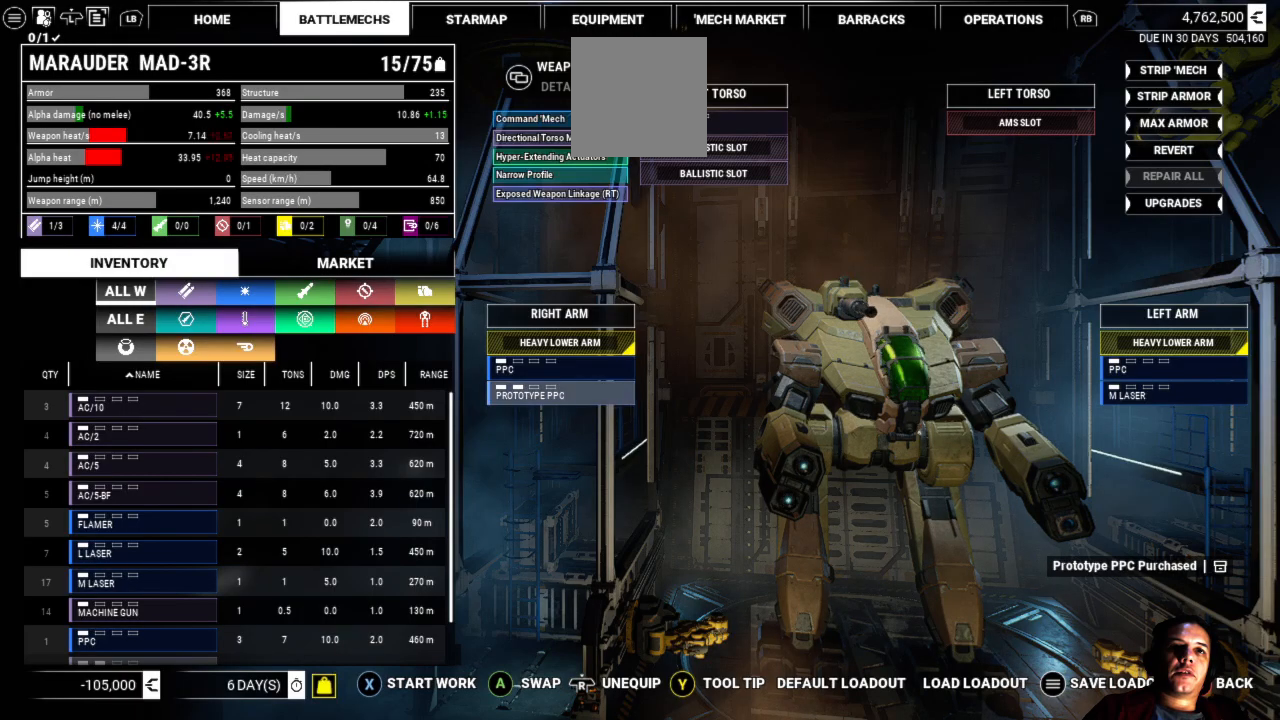
{"buttons": ["A"], "left_stick": "center", "right_stick": "center", "events": [[183, "left_stick", "center"], [500, "A", "down"]]}
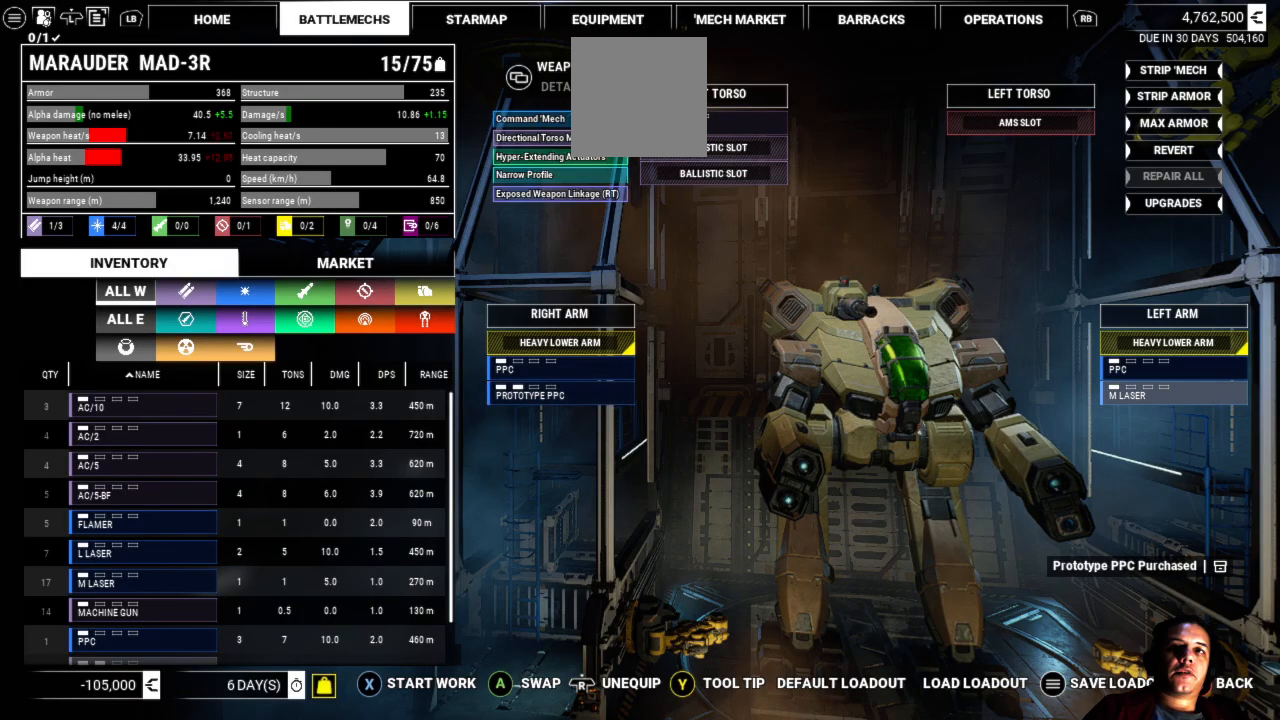
{"buttons": [], "left_stick": "center", "right_stick": "center", "events": [[150, "A", "up"]]}